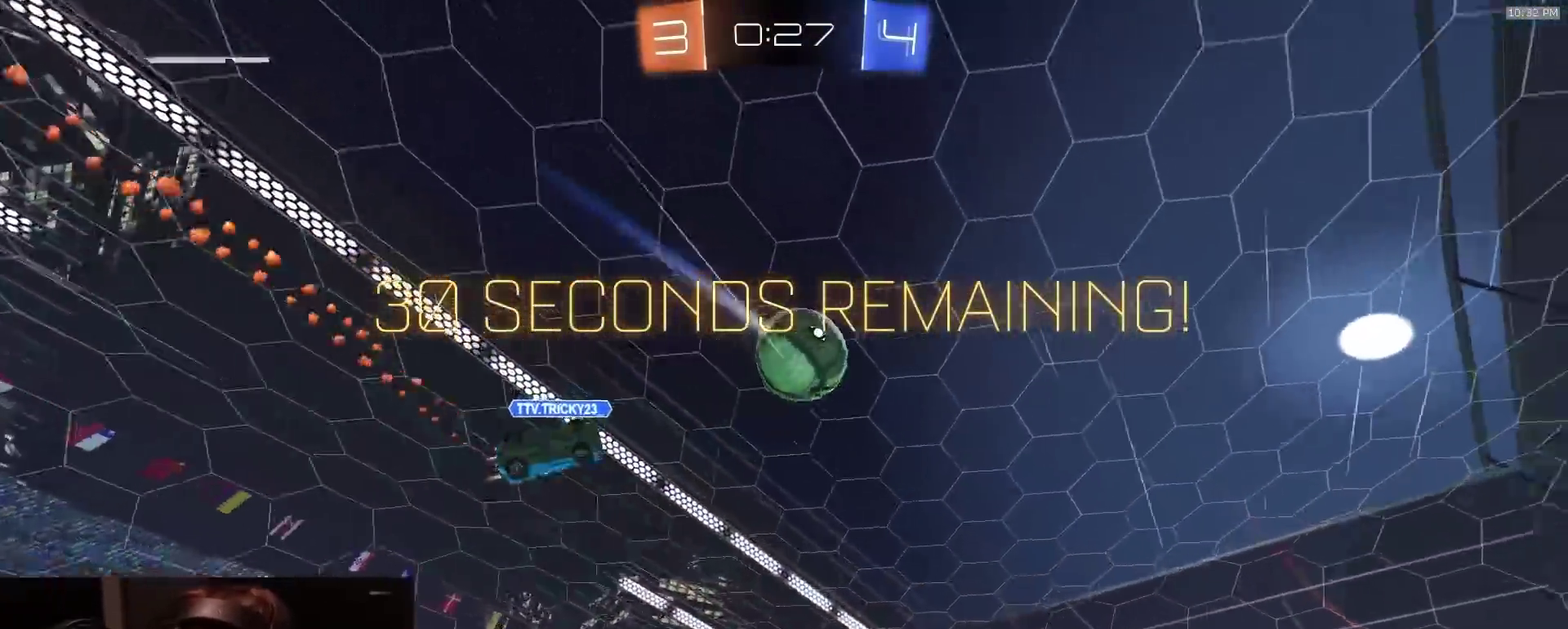
Gameplay with a controller (PlayStation layout); each line is a JSON object with the inputs held at the frame after it (dt_ms = milliseconds from this image to that frame). "events" lists button and stick changes between this image and that frame as [ms after this image, input, new state], when the widget could be followed in between. Not read: L1.
{"dt_ms": 300, "buttons": ["R2"], "left_stick": "center", "right_stick": "center", "events": [[17, "TRIANGLE", "down"], [67, "left_stick", "center"], [133, "TRIANGLE", "up"]]}
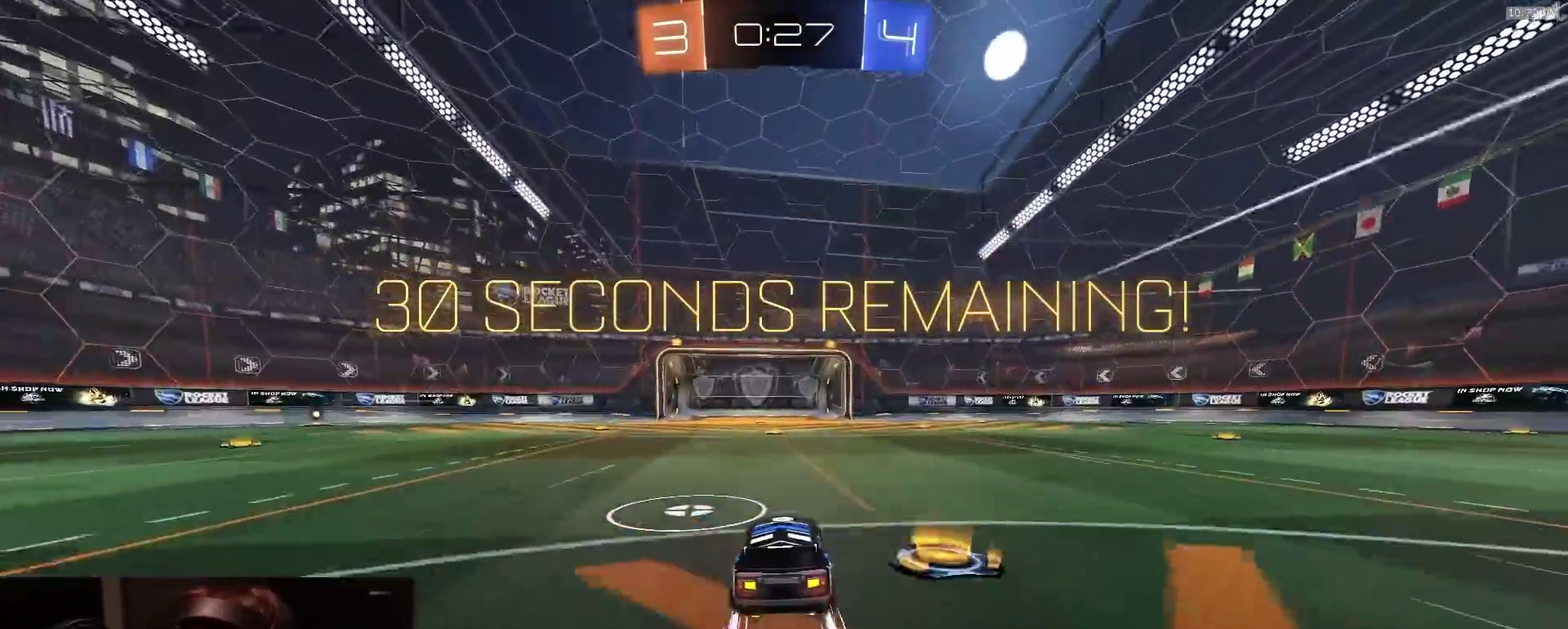
{"dt_ms": 500, "buttons": ["R2"], "left_stick": "center", "right_stick": "center", "events": [[83, "TRIANGLE", "down"], [183, "TRIANGLE", "up"]]}
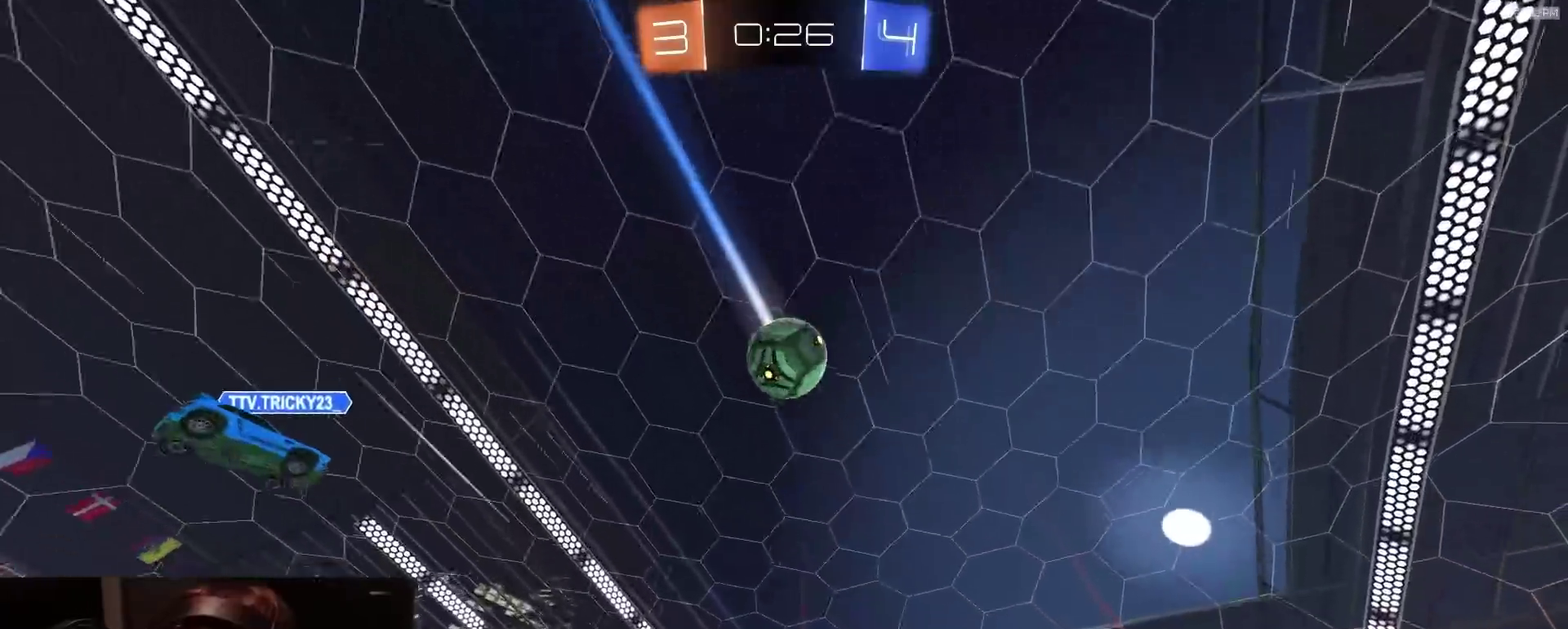
{"dt_ms": 500, "buttons": ["R2"], "left_stick": "center", "right_stick": "center", "events": [[117, "TRIANGLE", "down"], [200, "TRIANGLE", "up"]]}
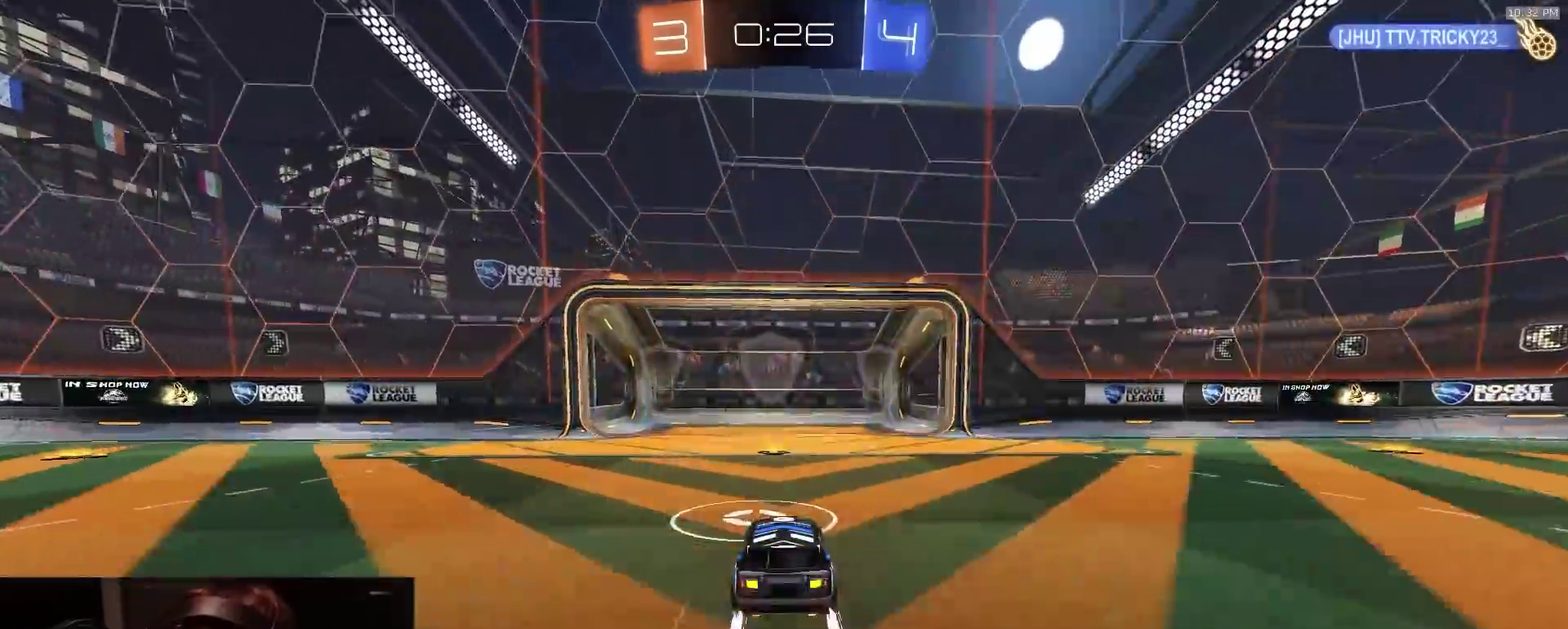
{"dt_ms": 400, "buttons": ["CROSS", "R2"], "left_stick": "up", "right_stick": "center", "events": [[50, "left_stick", "down"], [83, "CROSS", "down"], [217, "CROSS", "up"], [233, "left_stick", "center"], [267, "CROSS", "down"], [400, "left_stick", "up"]]}
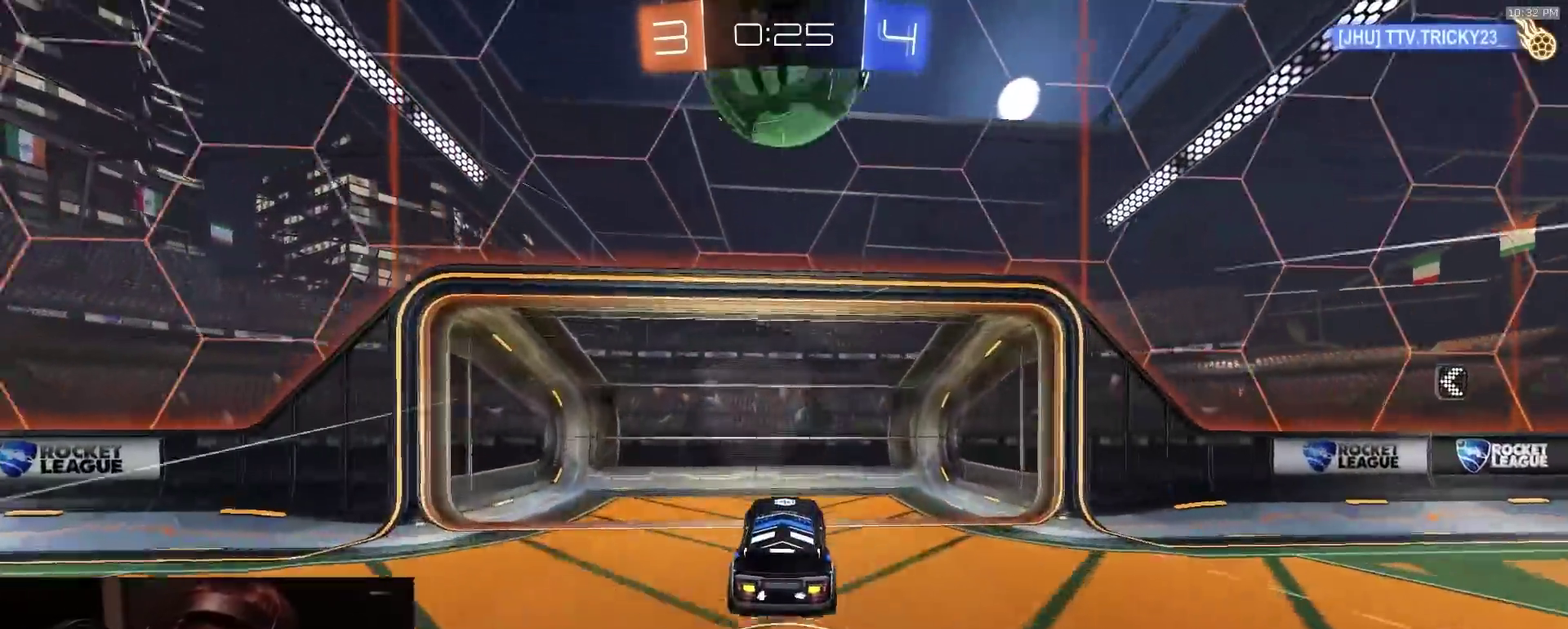
{"dt_ms": 800, "buttons": ["SQUARE", "R2"], "left_stick": "center", "right_stick": "center", "events": [[67, "CROSS", "up"], [83, "left_stick", "center"], [217, "left_stick", "left"], [300, "SQUARE", "down"], [367, "left_stick", "center"], [500, "TRIANGLE", "down"], [633, "TRIANGLE", "up"]]}
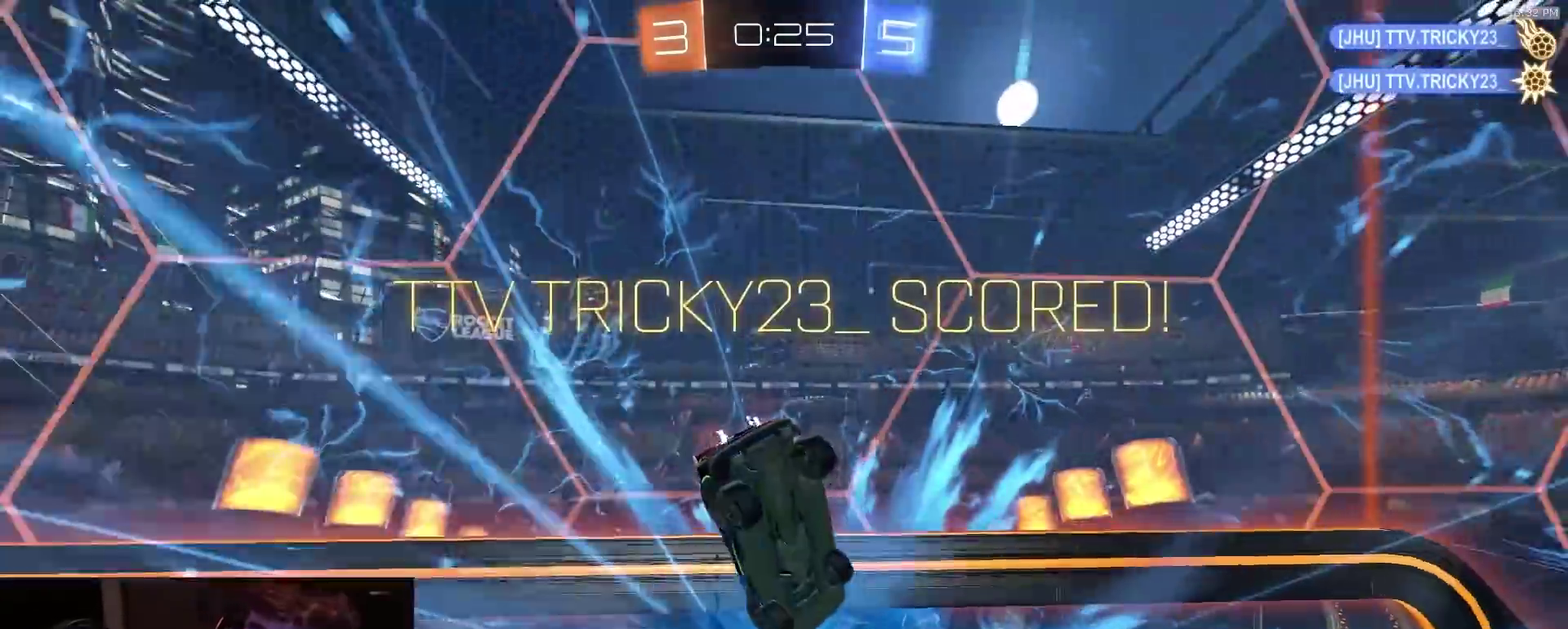
{"dt_ms": 300, "buttons": ["R2"], "left_stick": "center", "right_stick": "center", "events": [[150, "SQUARE", "up"]]}
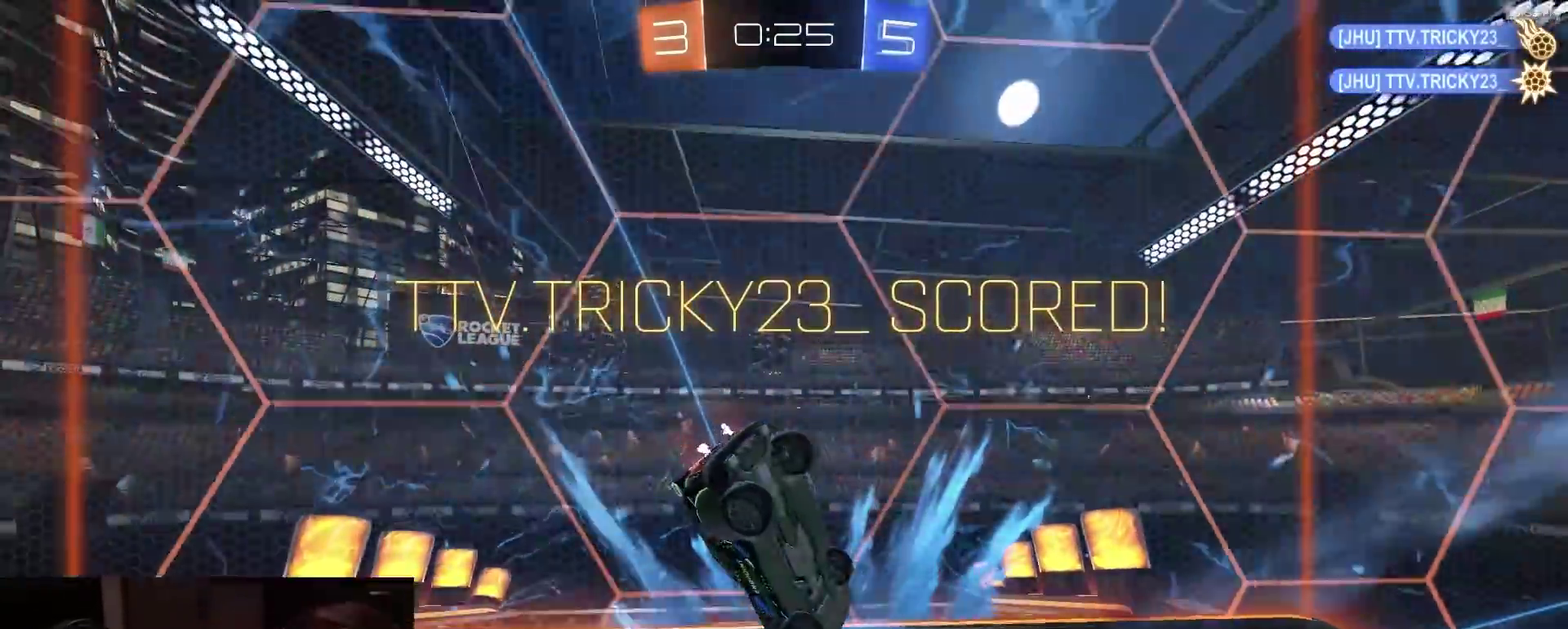
{"dt_ms": 600, "buttons": ["R2"], "left_stick": "center", "right_stick": "center", "events": [[433, "SQUARE", "down"], [583, "SQUARE", "up"]]}
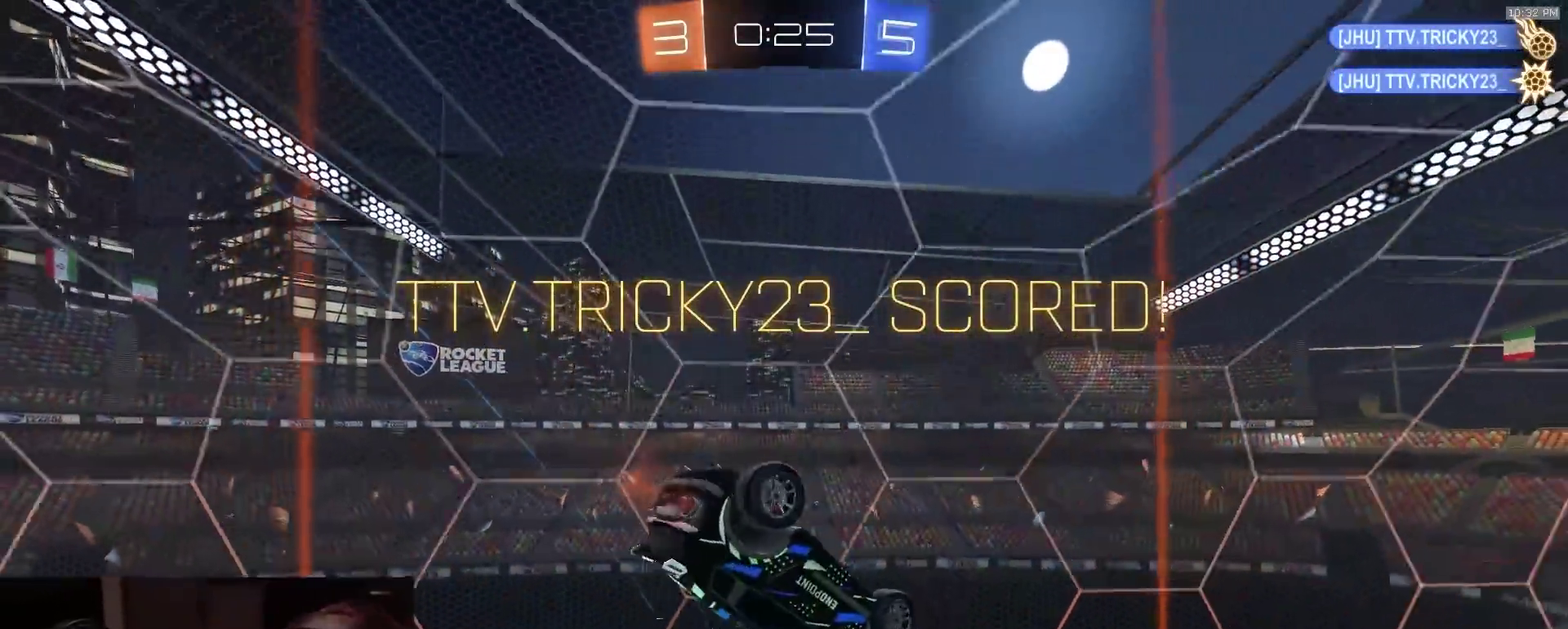
{"dt_ms": 400, "buttons": ["R2"], "left_stick": "center", "right_stick": "center", "events": []}
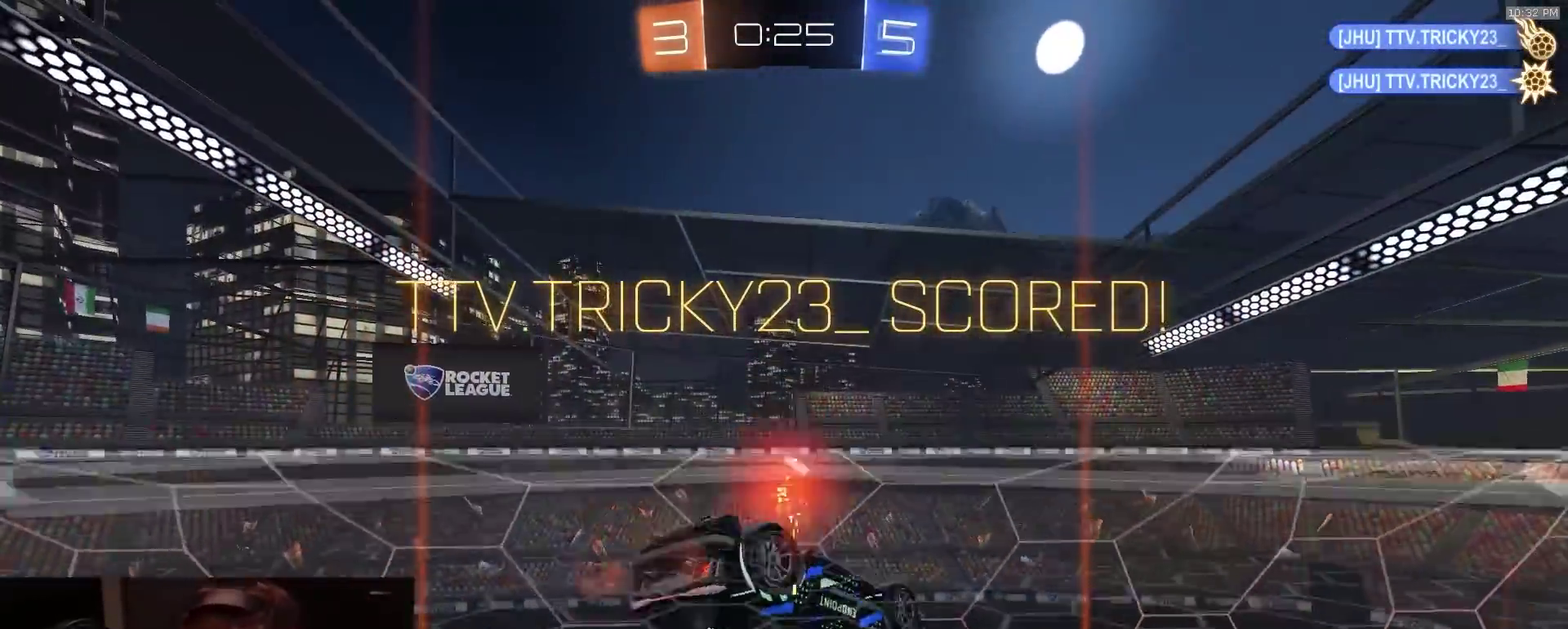
{"dt_ms": 400, "buttons": ["R2"], "left_stick": "center", "right_stick": "center", "events": []}
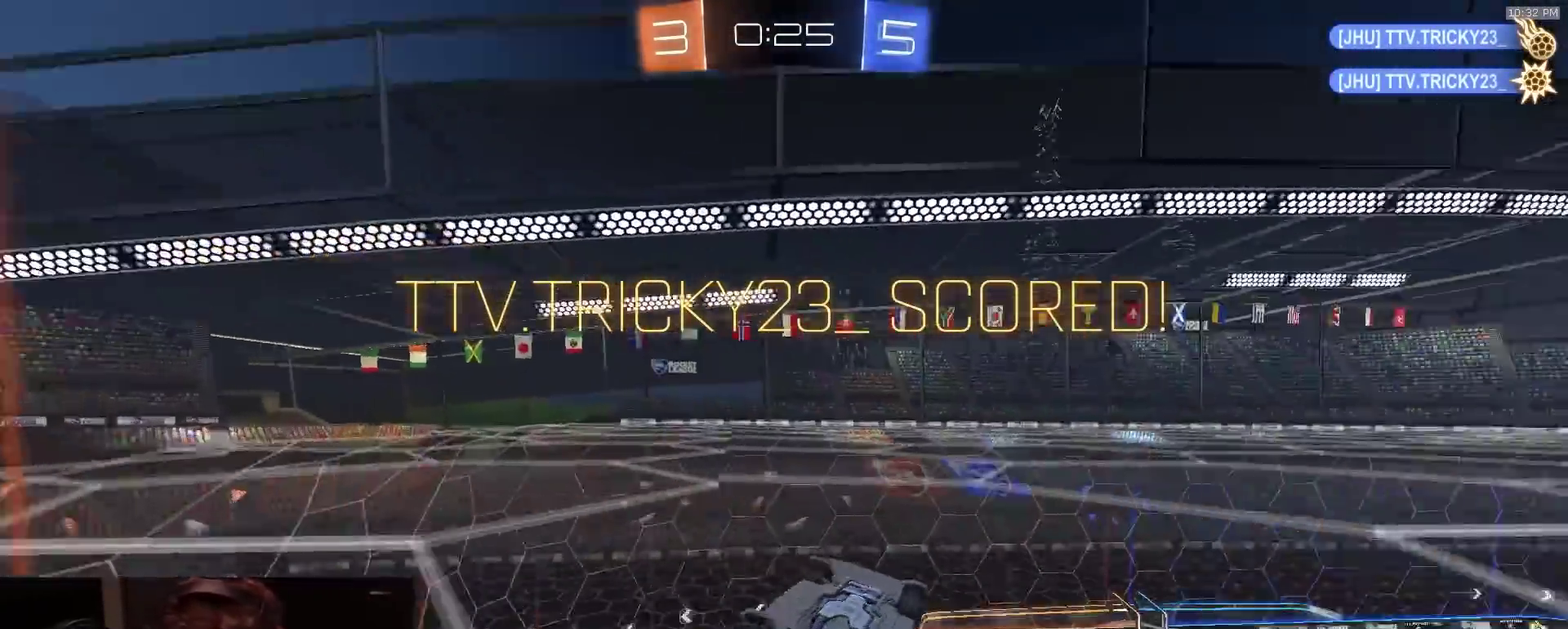
{"dt_ms": 600, "buttons": ["CROSS", "R2", "L3"], "left_stick": "right", "right_stick": "center"}
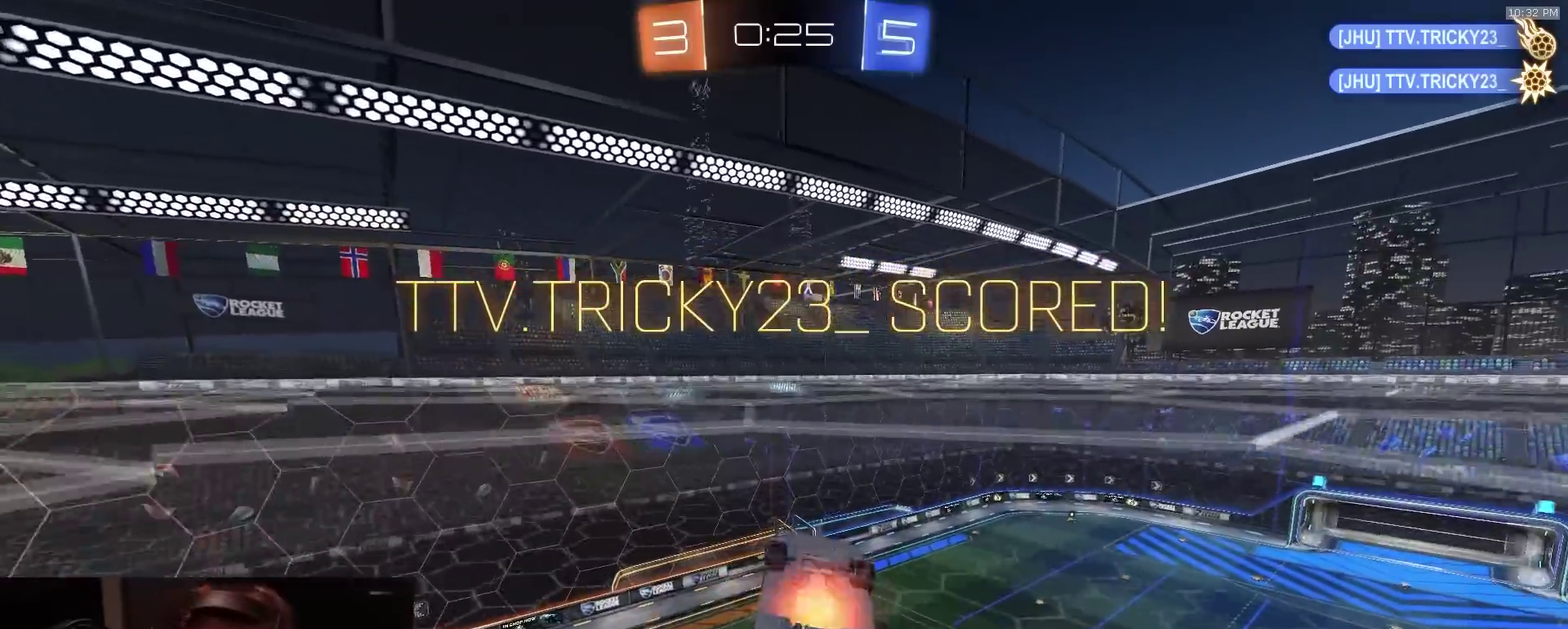
{"dt_ms": 300, "buttons": ["CIRCLE", "R2"], "left_stick": "down", "right_stick": "center"}
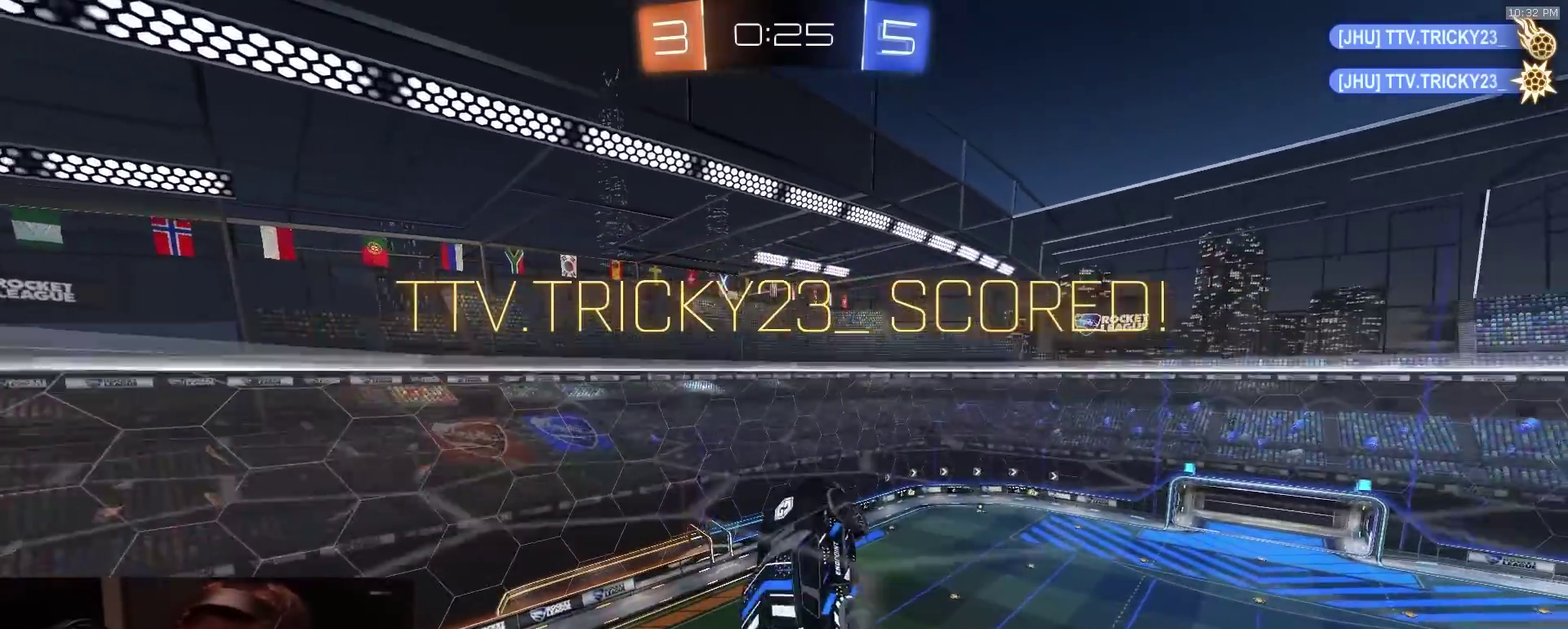
{"dt_ms": 800, "buttons": ["CIRCLE", "R2"], "left_stick": "center", "right_stick": "center", "events": [[117, "left_stick", "down-left"], [167, "left_stick", "center"], [383, "CROSS", "down"], [483, "CROSS", "up"], [567, "CROSS", "down"], [650, "CROSS", "up"], [717, "CROSS", "down"], [800, "CROSS", "up"]]}
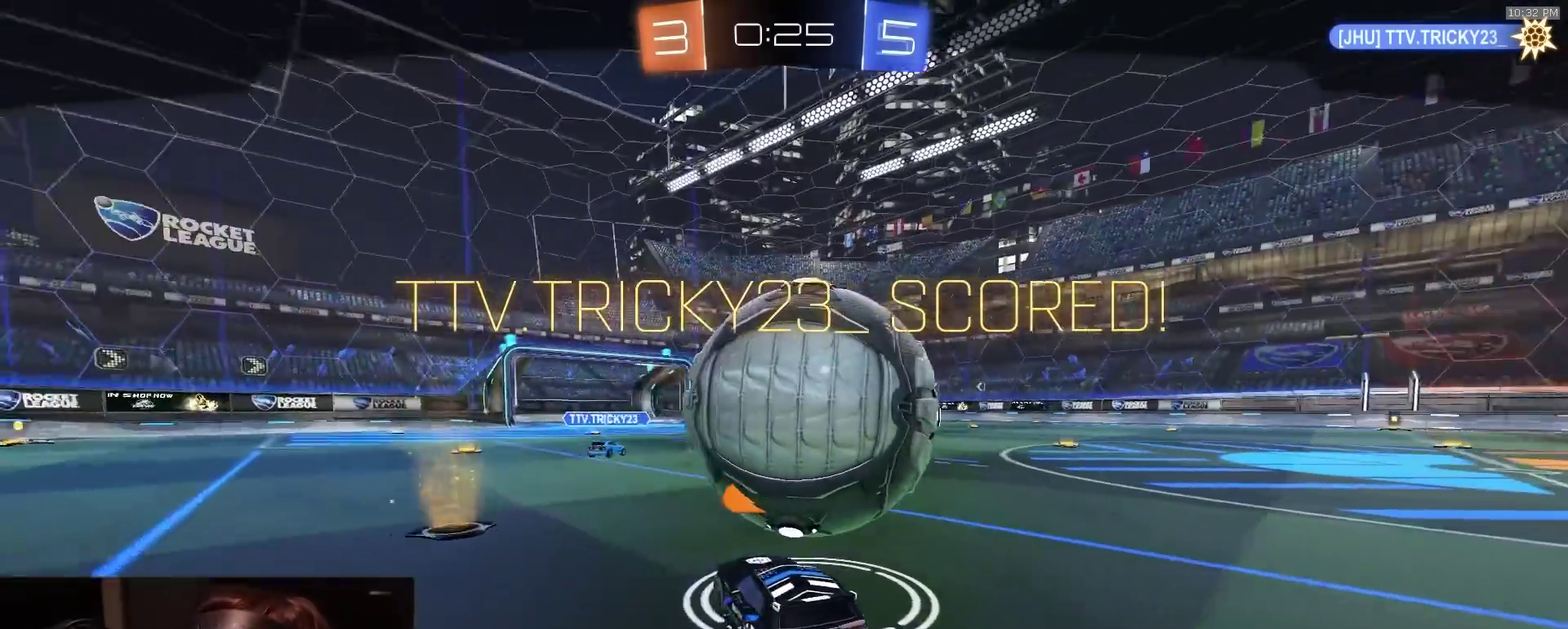
{"dt_ms": 400, "buttons": ["R2"], "left_stick": "center", "right_stick": "center", "events": [[83, "CIRCLE", "up"], [217, "CROSS", "down"], [350, "CROSS", "up"]]}
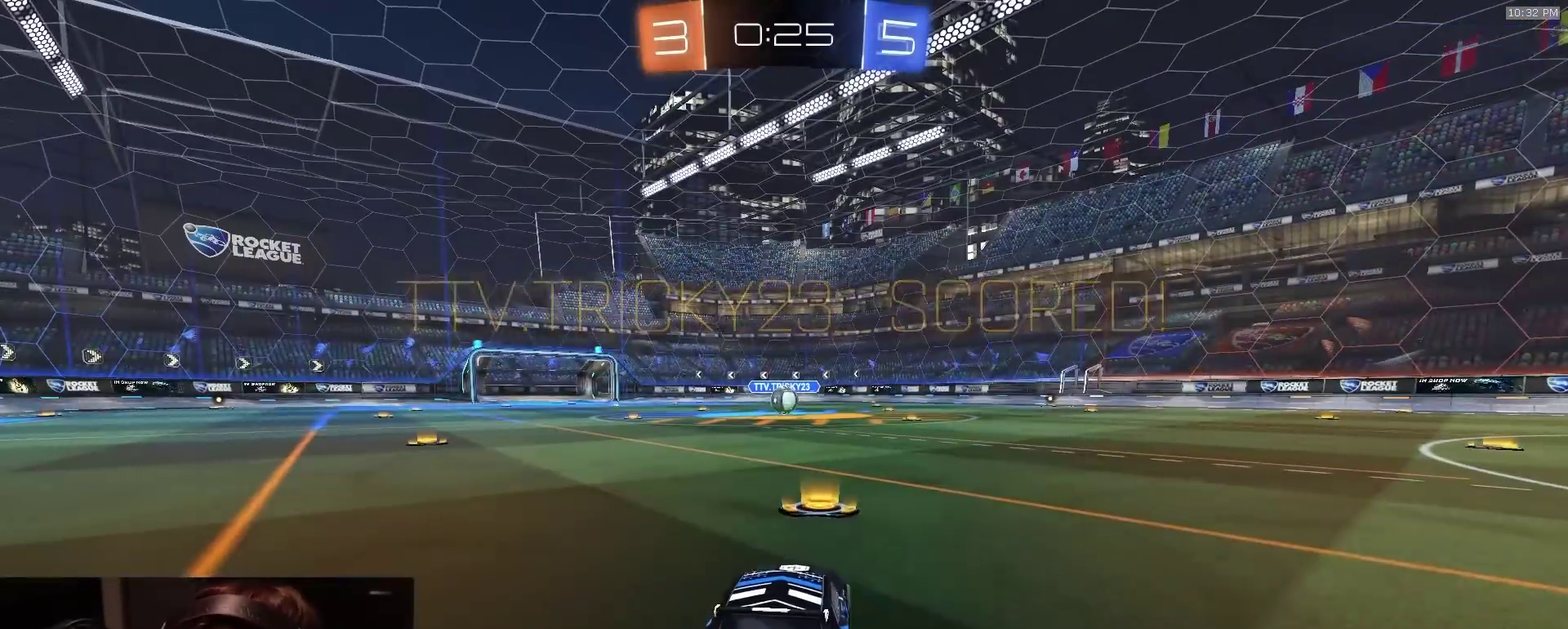
{"dt_ms": 700, "buttons": ["R2"], "left_stick": "center", "right_stick": "center", "events": []}
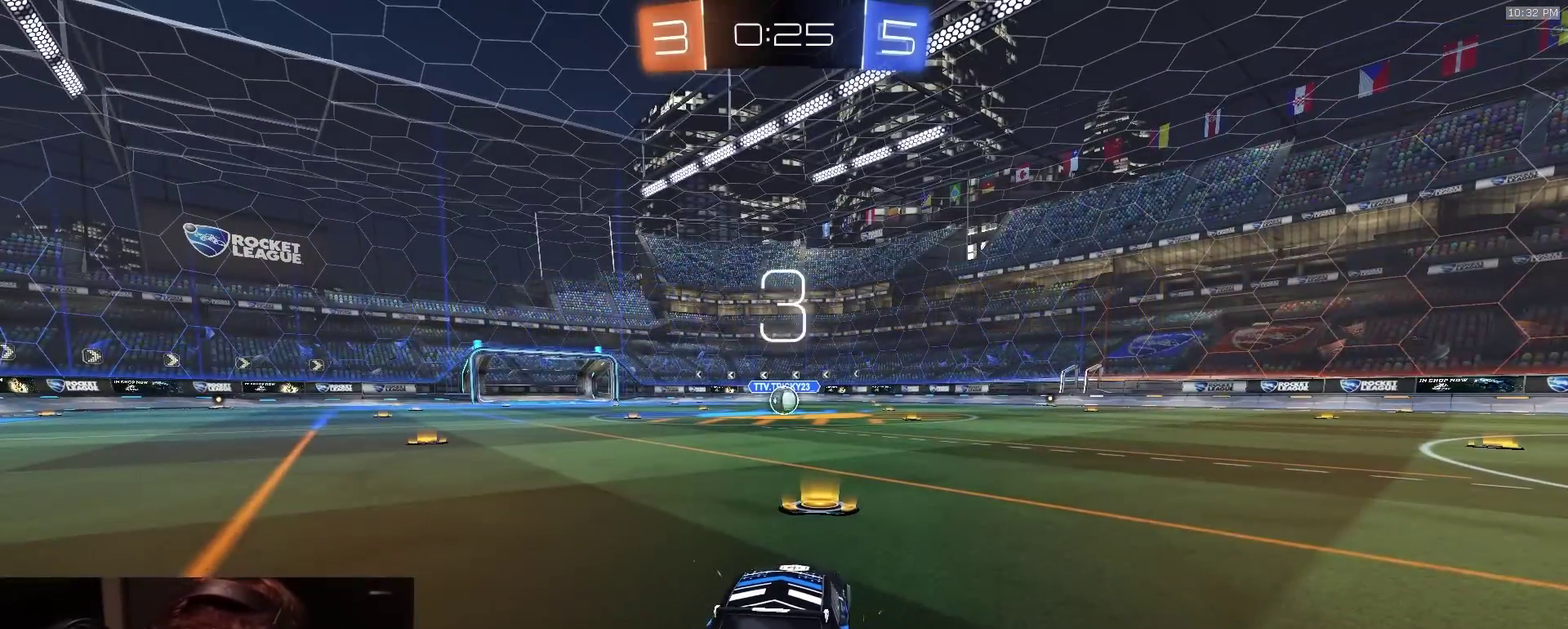
{"dt_ms": 300, "buttons": ["R2"], "left_stick": "center", "right_stick": "center", "events": [[167, "TRIANGLE", "down"], [267, "TRIANGLE", "up"]]}
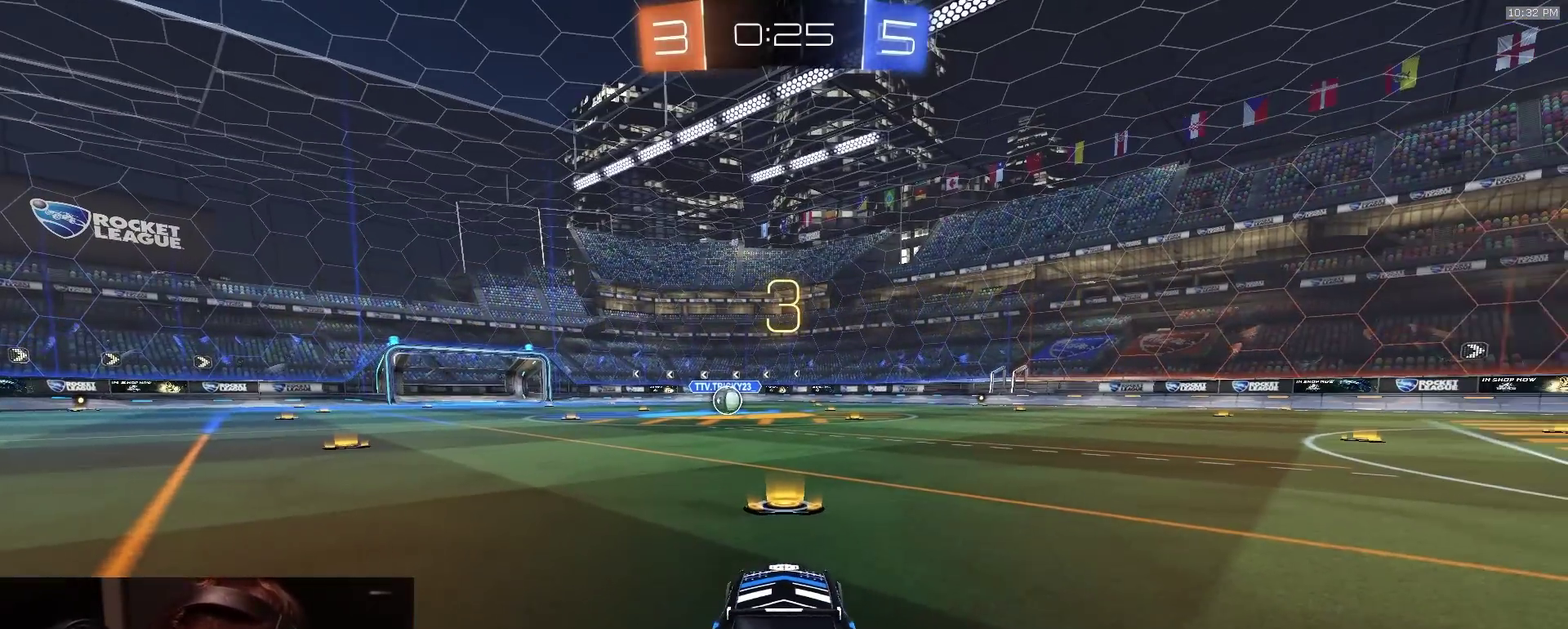
{"dt_ms": 500, "buttons": ["R2"], "left_stick": "center", "right_stick": "center", "events": []}